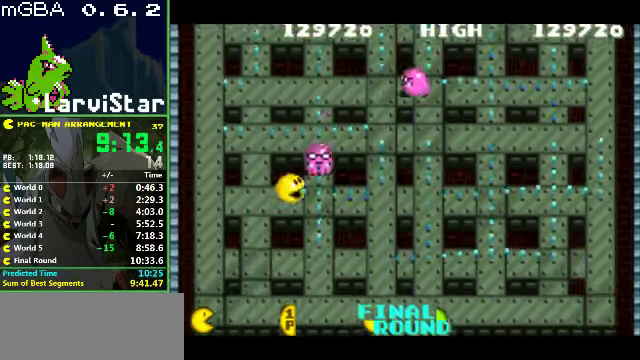
Gameplay with a controller (Nintendo layout); each line is a JSON object with the inputs held at the frame after it. "events" lists button and stick changes between this image and that frame as [ms after this image, input, new state], when the widget could be followed in between. Not read: L3 R3.
{"buttons": ["DPAD_RIGHT"], "events": [[267, "DPAD_DOWN", "up"]]}
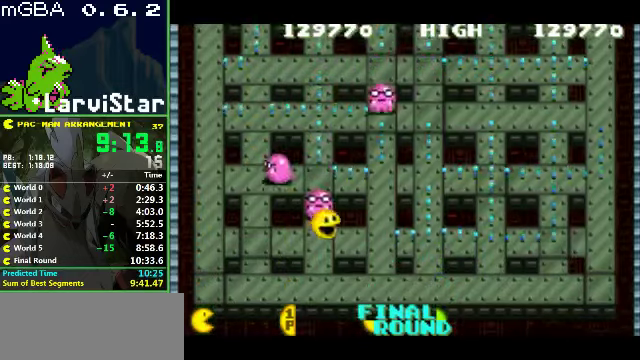
{"buttons": ["DPAD_RIGHT"], "events": []}
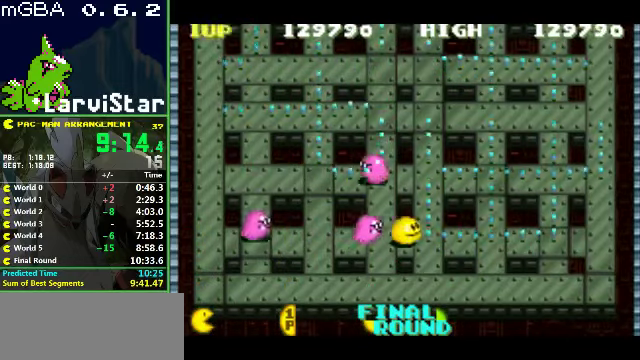
{"buttons": ["DPAD_RIGHT"], "events": []}
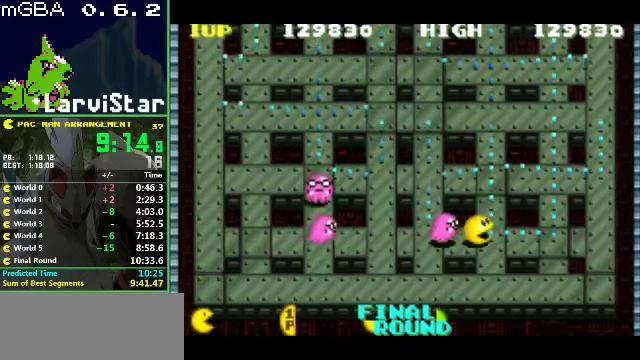
{"buttons": ["DPAD_UP", "DPAD_RIGHT"], "events": [[200, "DPAD_UP", "down"]]}
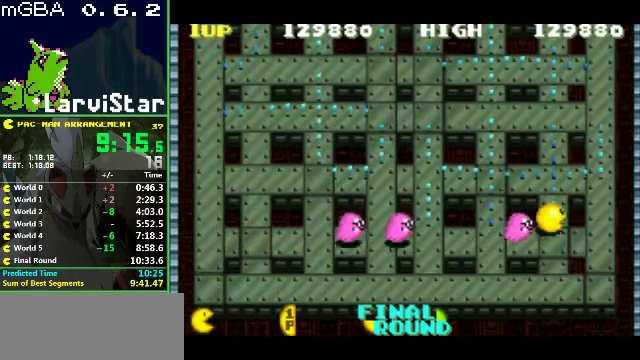
{"buttons": ["DPAD_UP"], "events": [[400, "DPAD_RIGHT", "up"]]}
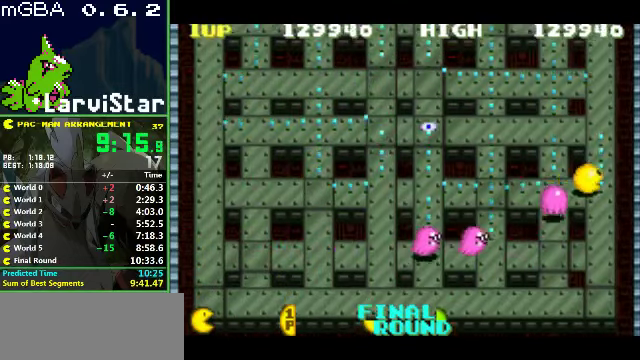
{"buttons": ["DPAD_UP"], "events": []}
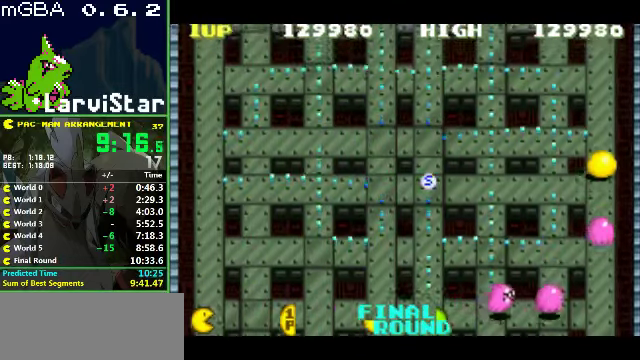
{"buttons": ["DPAD_LEFT"], "events": [[34, "DPAD_LEFT", "down"], [34, "DPAD_UP", "up"]]}
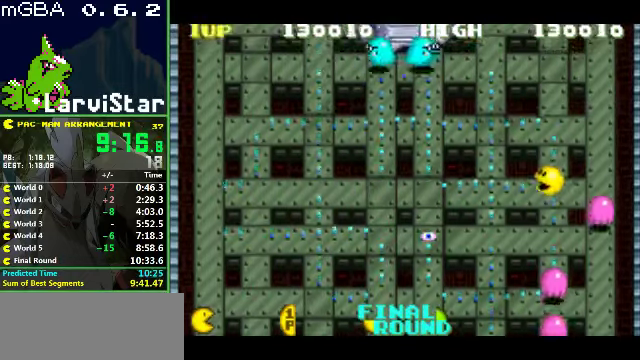
{"buttons": ["DPAD_LEFT"], "events": []}
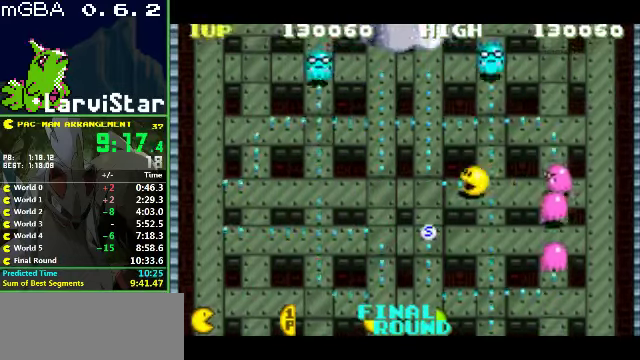
{"buttons": ["DPAD_LEFT"], "events": [[134, "DPAD_DOWN", "down"], [334, "DPAD_DOWN", "up"]]}
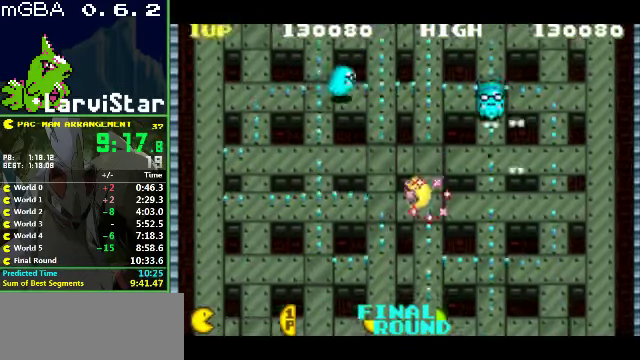
{"buttons": ["DPAD_UP"], "events": [[400, "DPAD_UP", "down"], [434, "DPAD_LEFT", "up"]]}
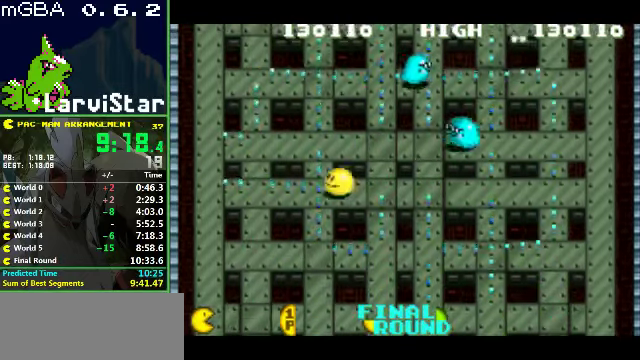
{"buttons": ["DPAD_RIGHT"], "events": [[467, "DPAD_RIGHT", "down"], [500, "DPAD_UP", "up"]]}
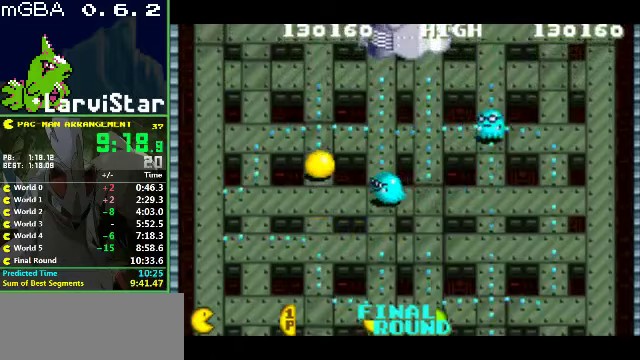
{"buttons": ["DPAD_RIGHT"], "events": []}
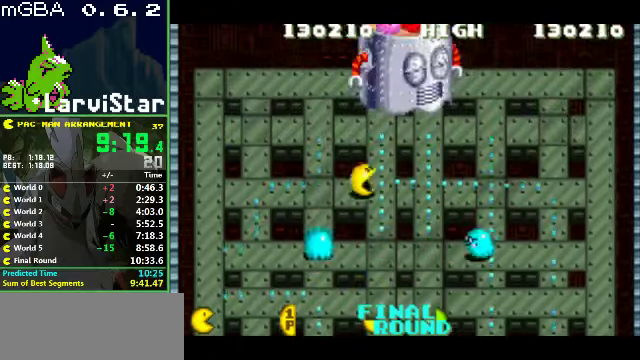
{"buttons": [], "events": [[67, "DPAD_RIGHT", "up"]]}
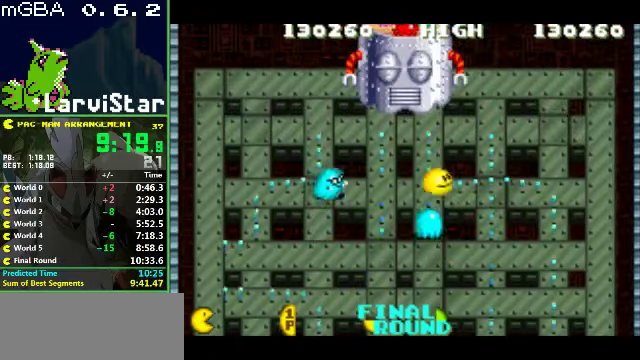
{"buttons": [], "events": []}
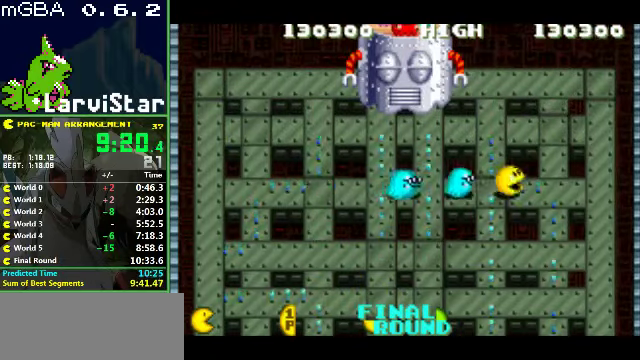
{"buttons": [], "events": [[33, "DPAD_DOWN", "down"], [433, "DPAD_DOWN", "up"]]}
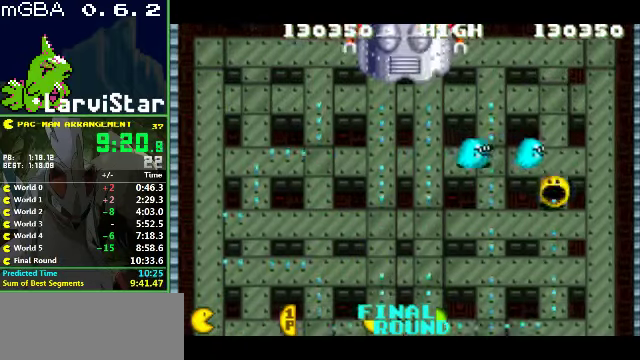
{"buttons": [], "events": []}
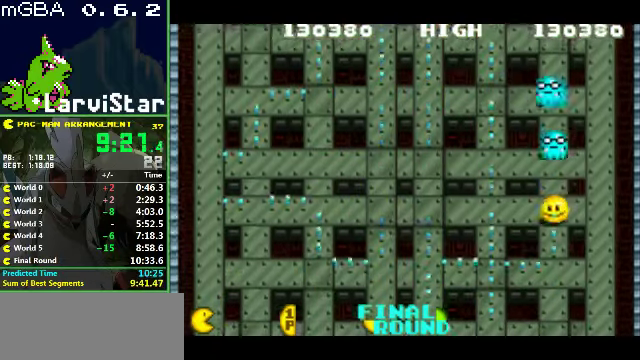
{"buttons": ["DPAD_LEFT"], "events": [[133, "DPAD_LEFT", "down"]]}
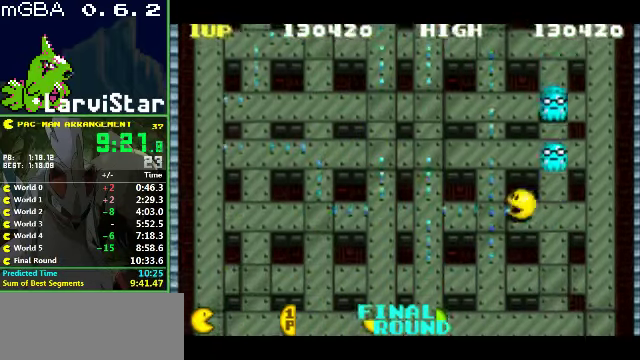
{"buttons": ["DPAD_UP"], "events": [[33, "DPAD_LEFT", "up"], [400, "DPAD_UP", "down"]]}
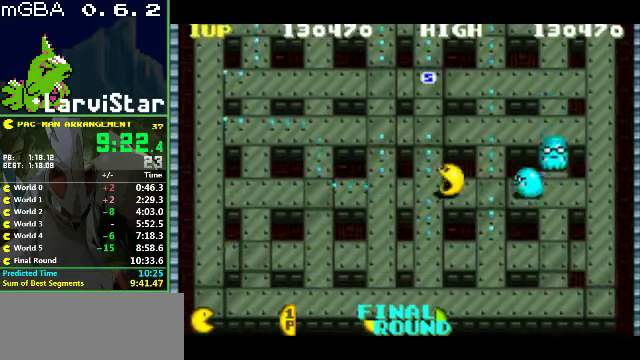
{"buttons": [], "events": [[233, "DPAD_UP", "up"]]}
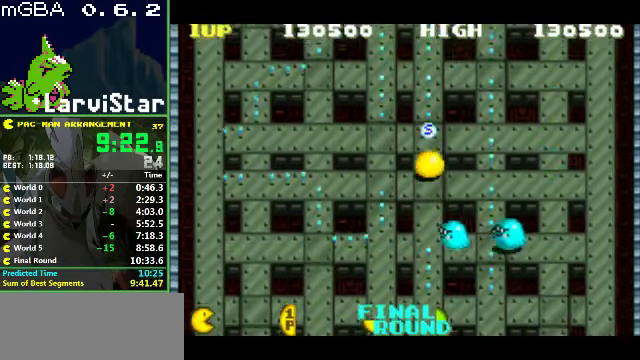
{"buttons": [], "events": []}
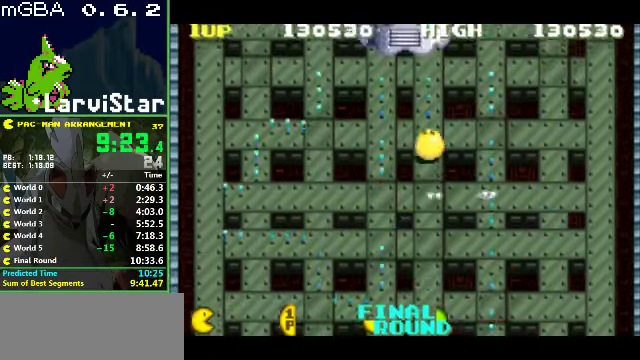
{"buttons": ["DPAD_RIGHT"], "events": [[267, "DPAD_RIGHT", "down"]]}
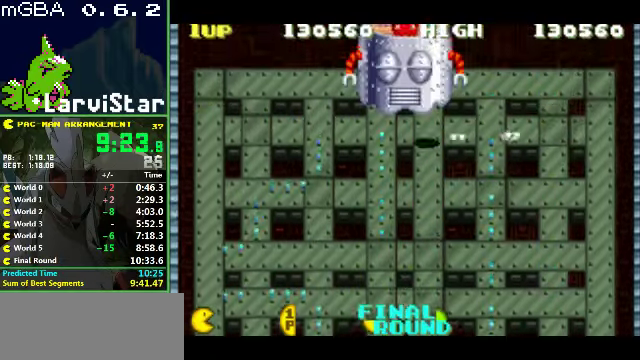
{"buttons": ["DPAD_DOWN"], "events": [[167, "DPAD_DOWN", "down"], [200, "DPAD_RIGHT", "up"]]}
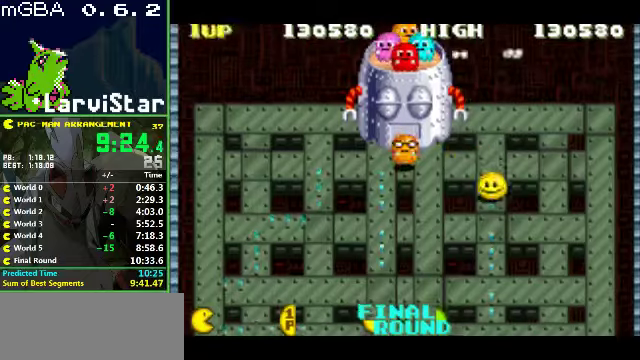
{"buttons": [], "events": [[33, "DPAD_DOWN", "up"]]}
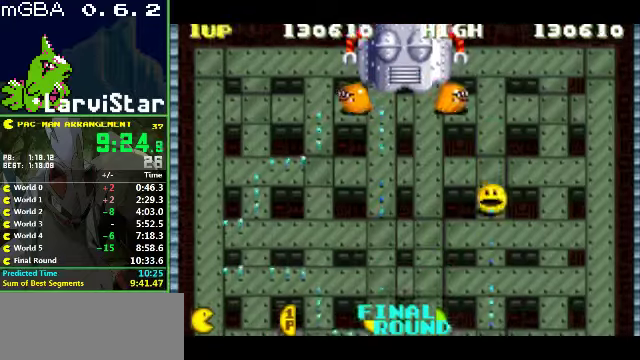
{"buttons": [], "events": []}
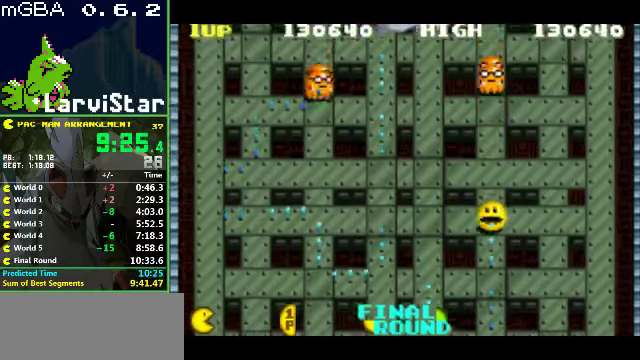
{"buttons": [], "events": []}
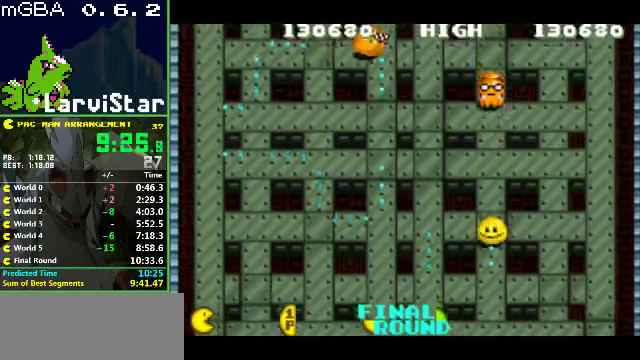
{"buttons": ["DPAD_UP", "DPAD_LEFT"], "events": [[66, "DPAD_LEFT", "down"], [333, "DPAD_UP", "down"]]}